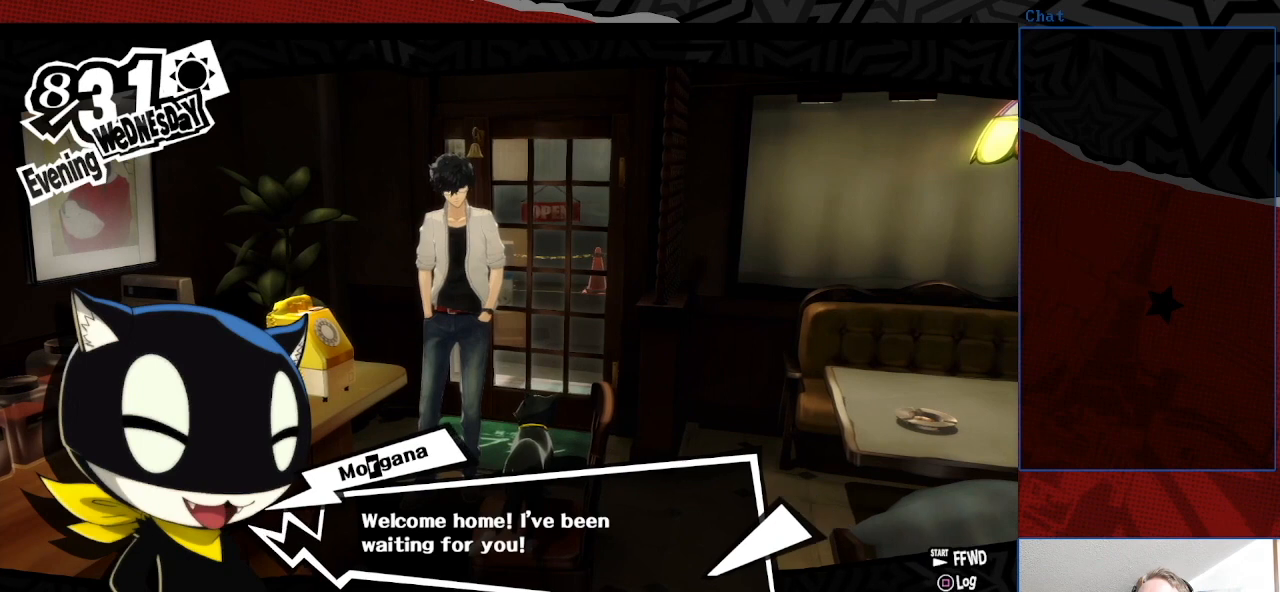
Gameplay with a controller (PlayStation layout); each line is a JSON object with the inputs held at the frame after it. "events" lists button and stick changes between this image and that frame as [ms after this image, input, new state], when the widget could be followed in between. Not read: L3 R3.
{"buttons": ["CROSS"], "left_stick": "center", "right_stick": "center", "events": [[400, "CROSS", "down"]]}
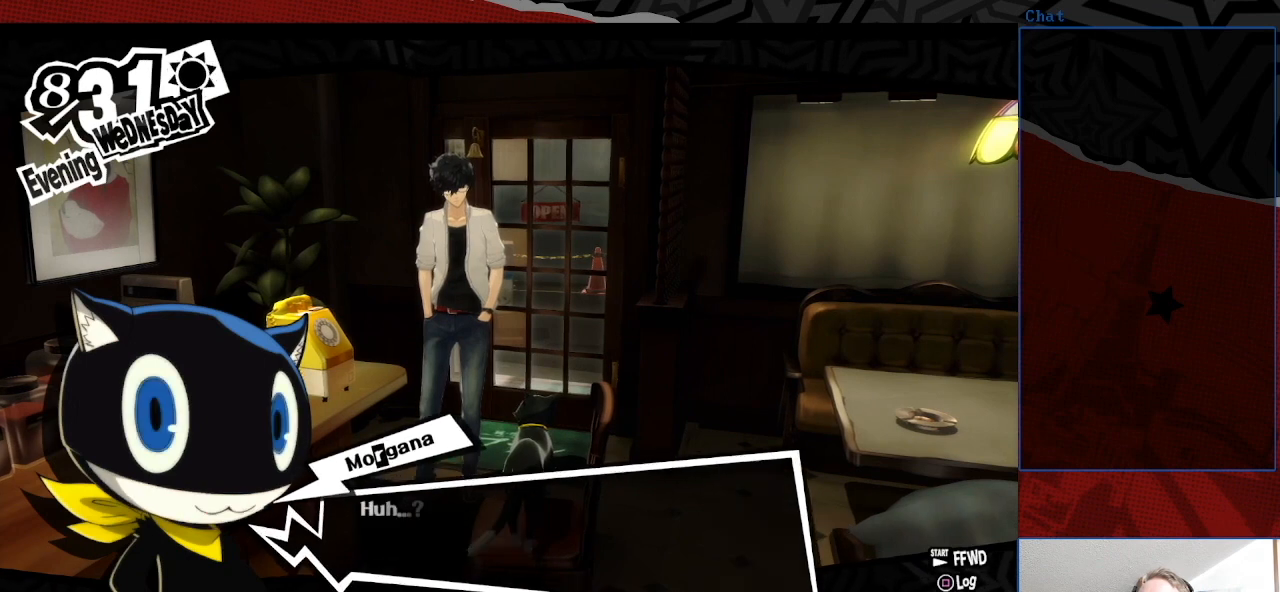
{"buttons": [], "left_stick": "center", "right_stick": "center", "events": [[33, "CROSS", "up"]]}
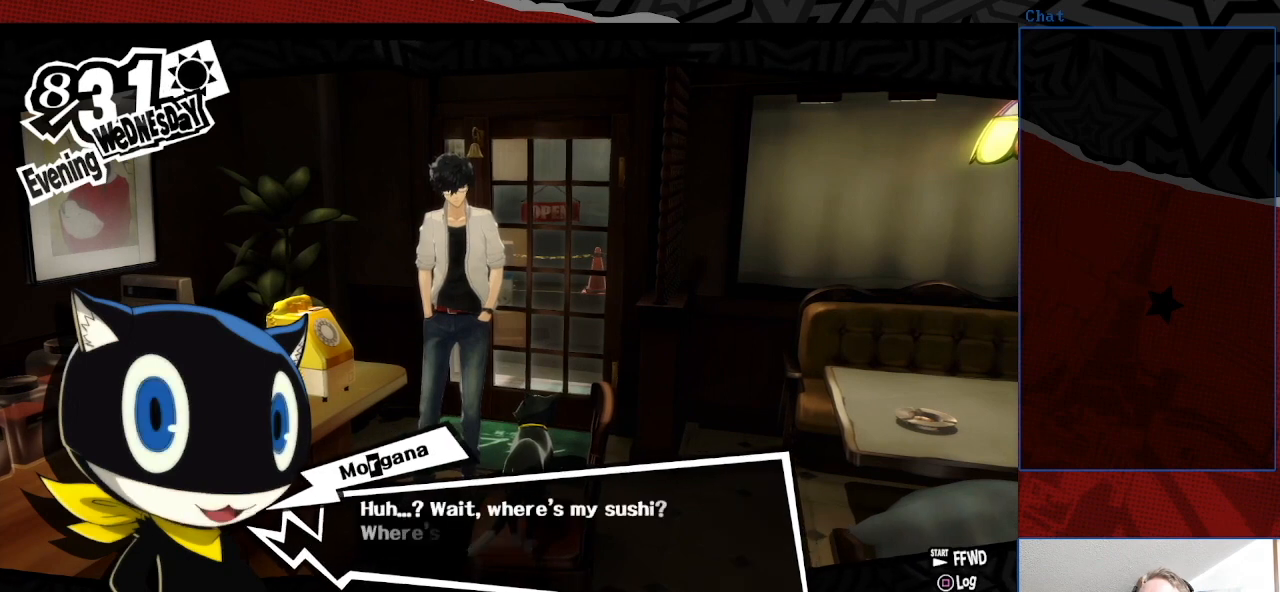
{"buttons": [], "left_stick": "center", "right_stick": "center", "events": []}
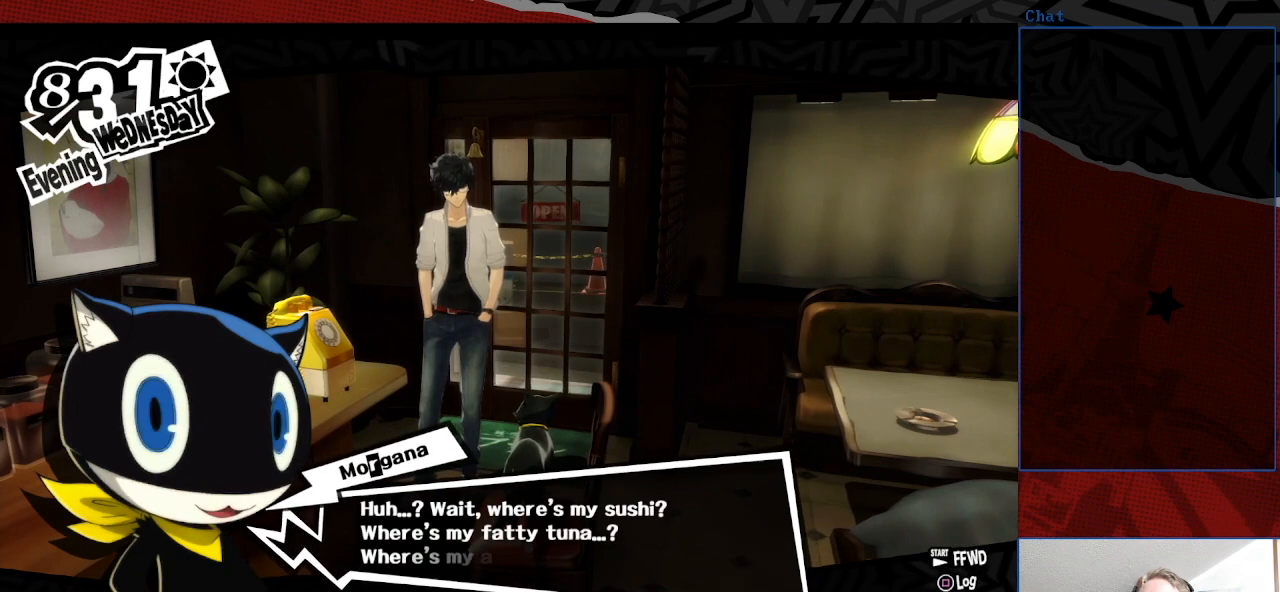
{"buttons": [], "left_stick": "center", "right_stick": "center", "events": []}
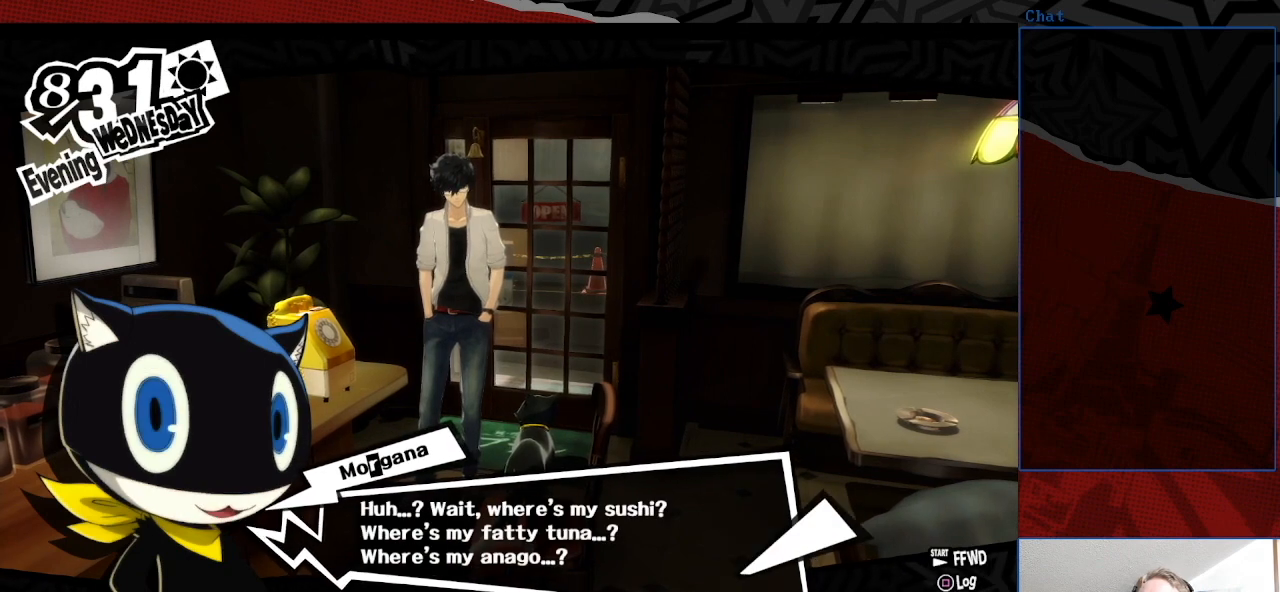
{"buttons": [], "left_stick": "center", "right_stick": "center", "events": []}
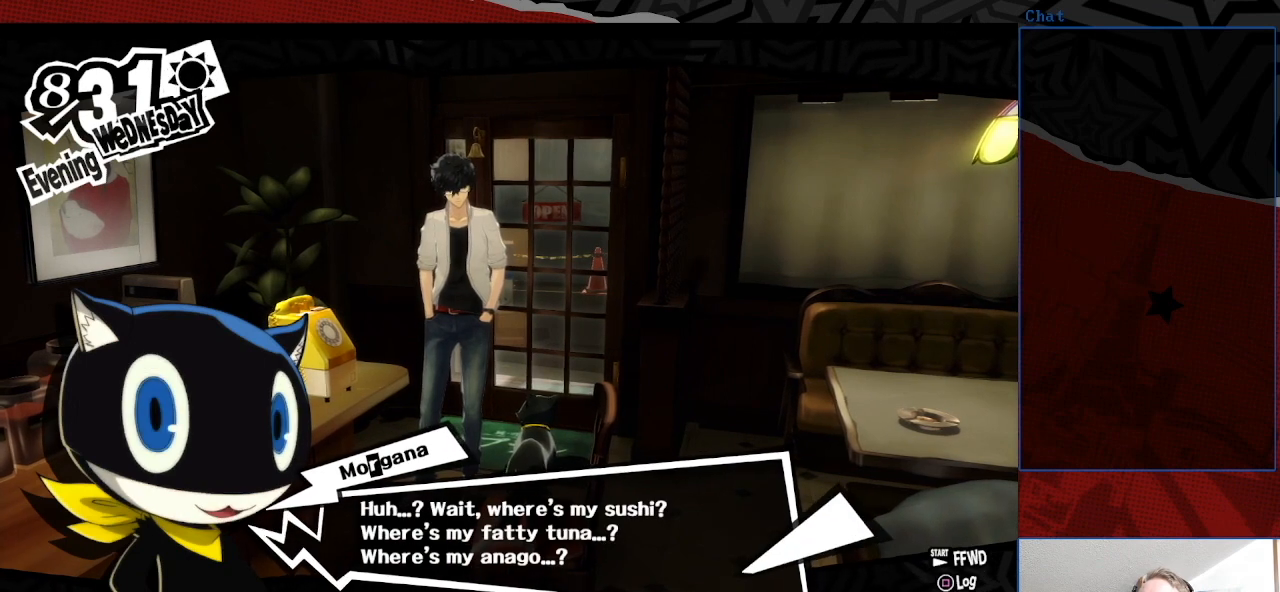
{"buttons": [], "left_stick": "center", "right_stick": "center", "events": [[33, "CROSS", "down"], [233, "CROSS", "up"]]}